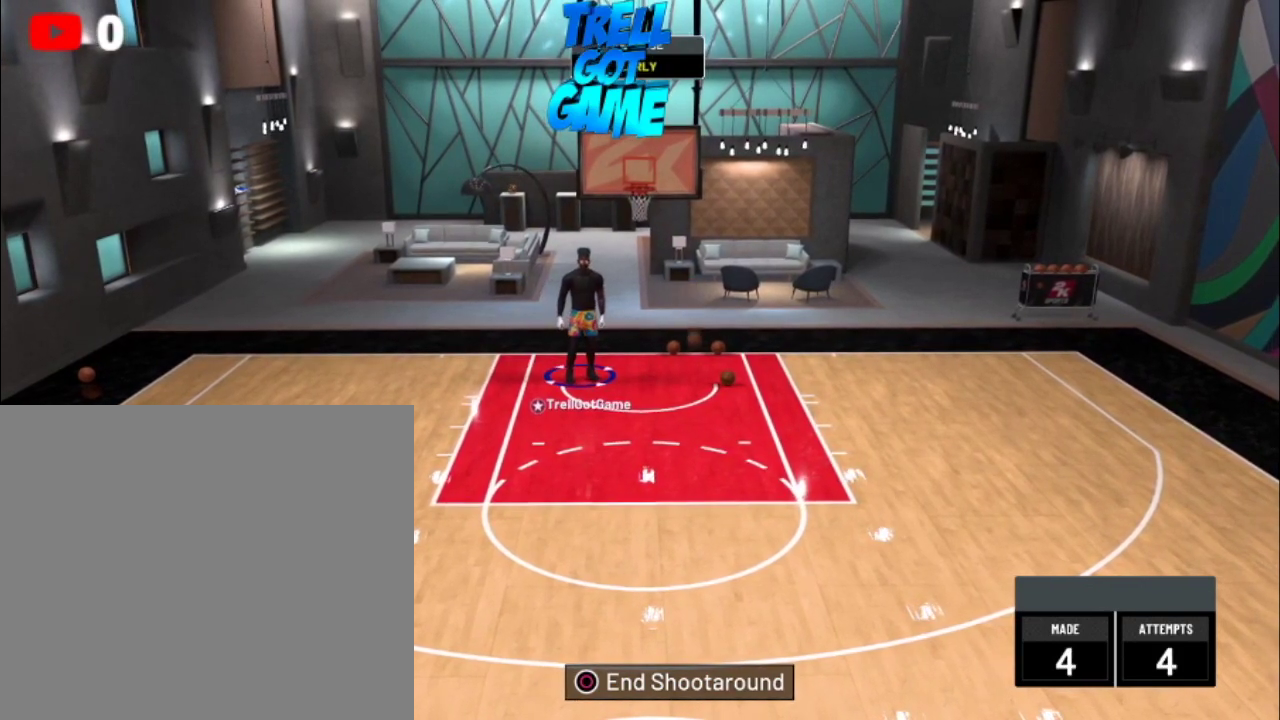
Gameplay with a controller (PlayStation layout); each line is a JSON object with the inputs held at the frame after it (dt_ms = milliseconds from this image to that frame). "events" lists button and stick changes between this image and that frame as [ms after this image, input, new state], when the widget could be followed in between.
{"dt_ms": 500, "buttons": [], "left_stick": "center", "right_stick": "center", "events": []}
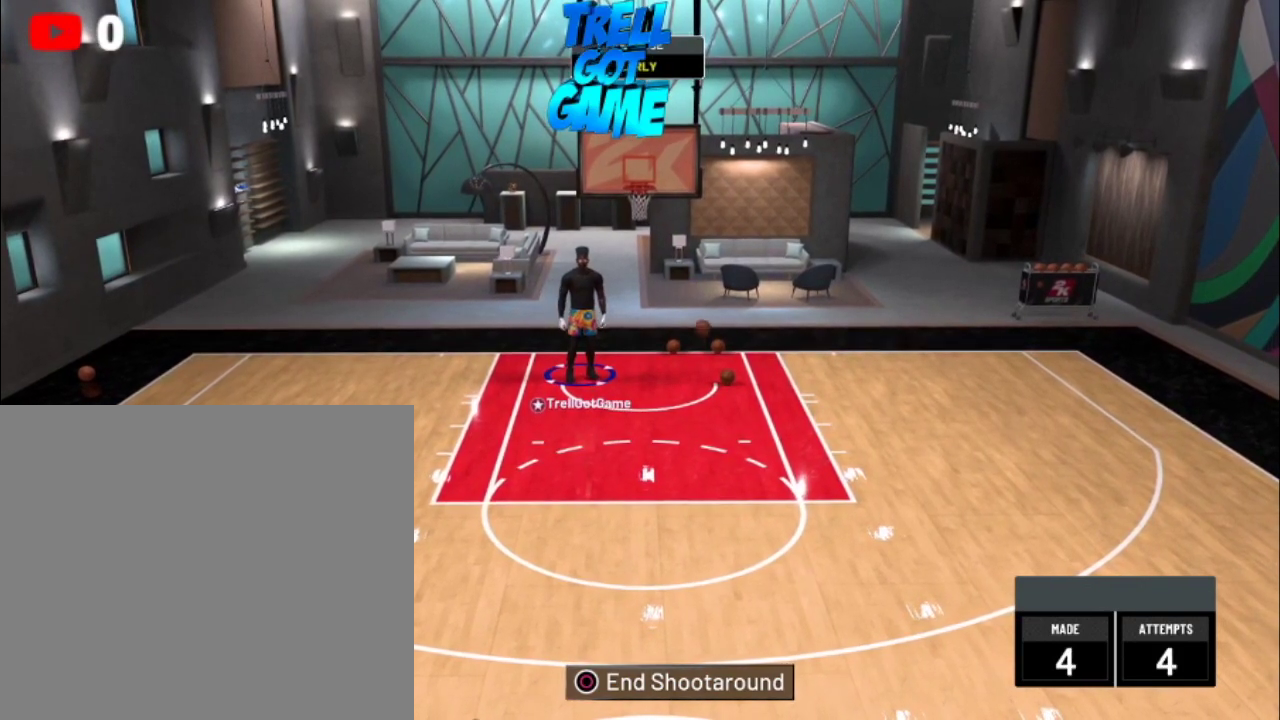
{"dt_ms": 501, "buttons": [], "left_stick": "center", "right_stick": "center", "events": []}
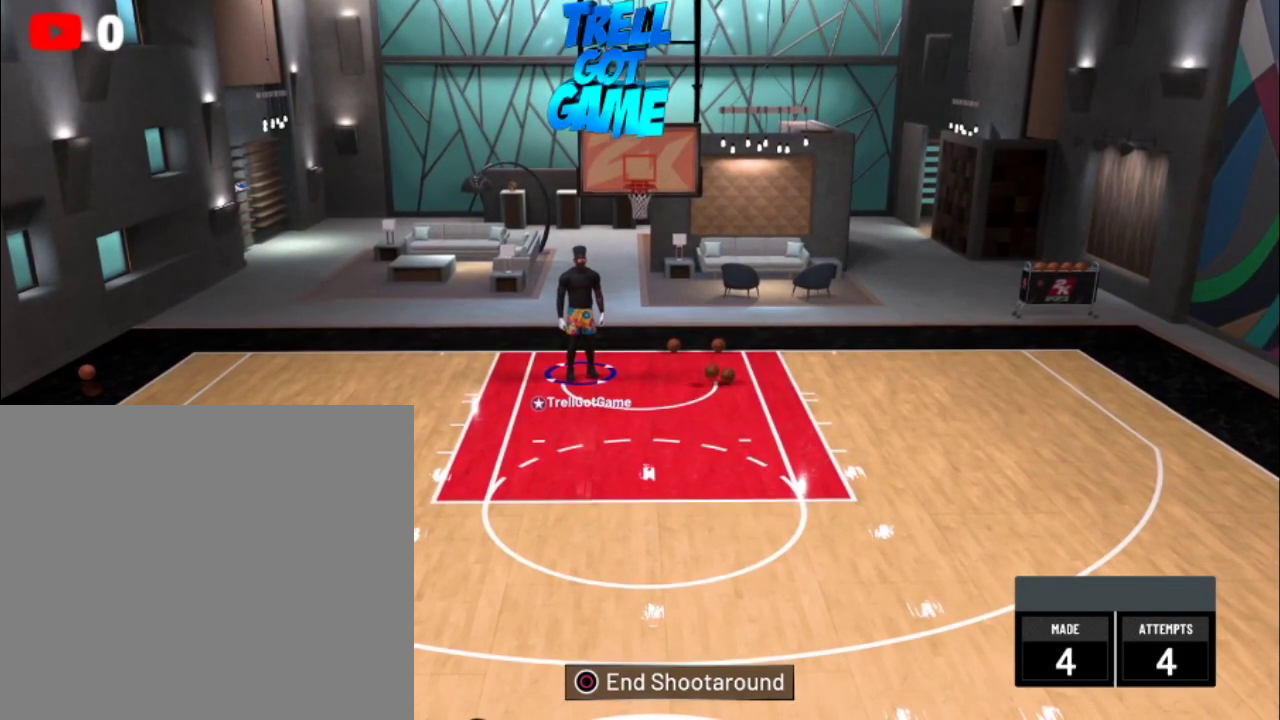
{"dt_ms": 500, "buttons": [], "left_stick": "center", "right_stick": "center", "events": []}
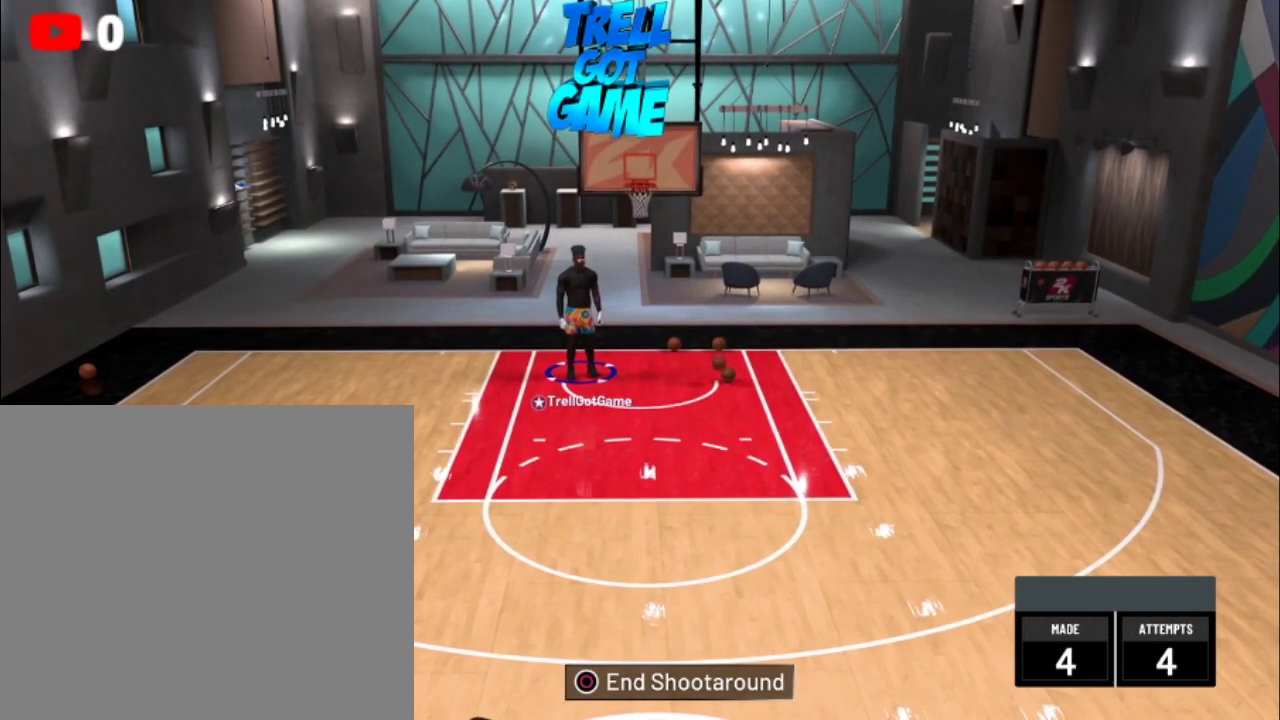
{"dt_ms": 501, "buttons": [], "left_stick": "center", "right_stick": "center", "events": []}
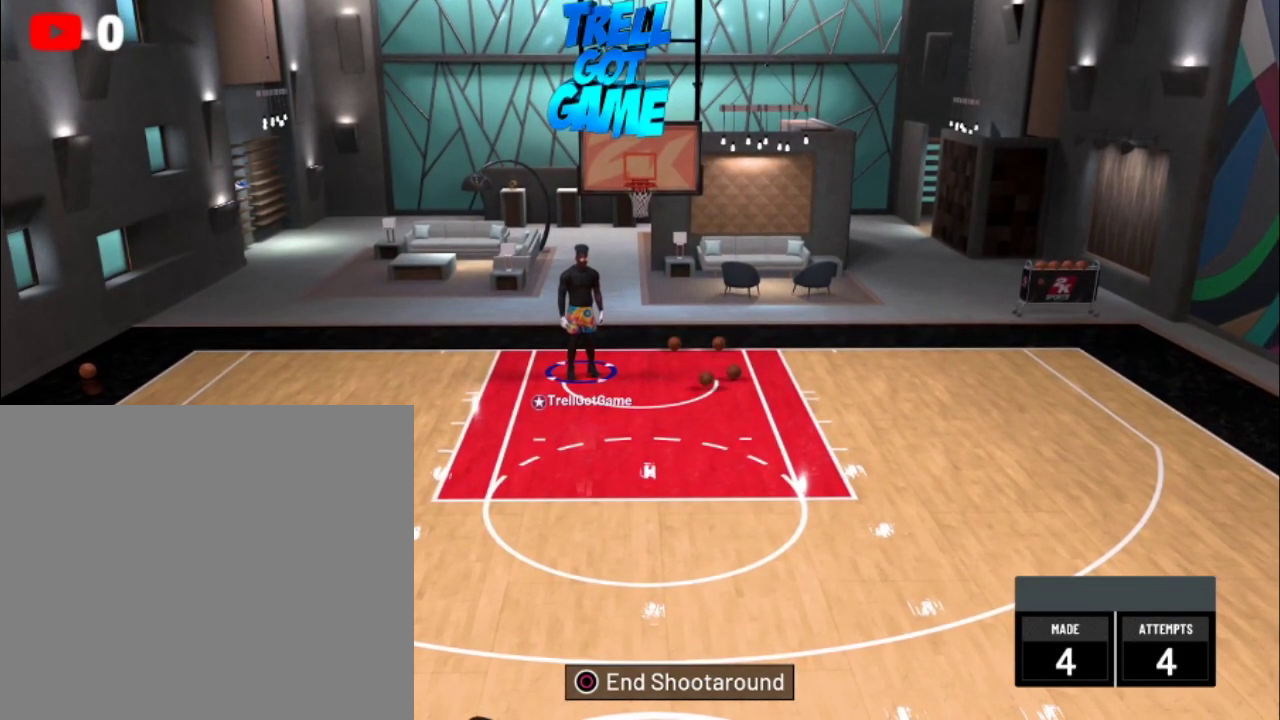
{"dt_ms": 500, "buttons": [], "left_stick": "center", "right_stick": "center", "events": []}
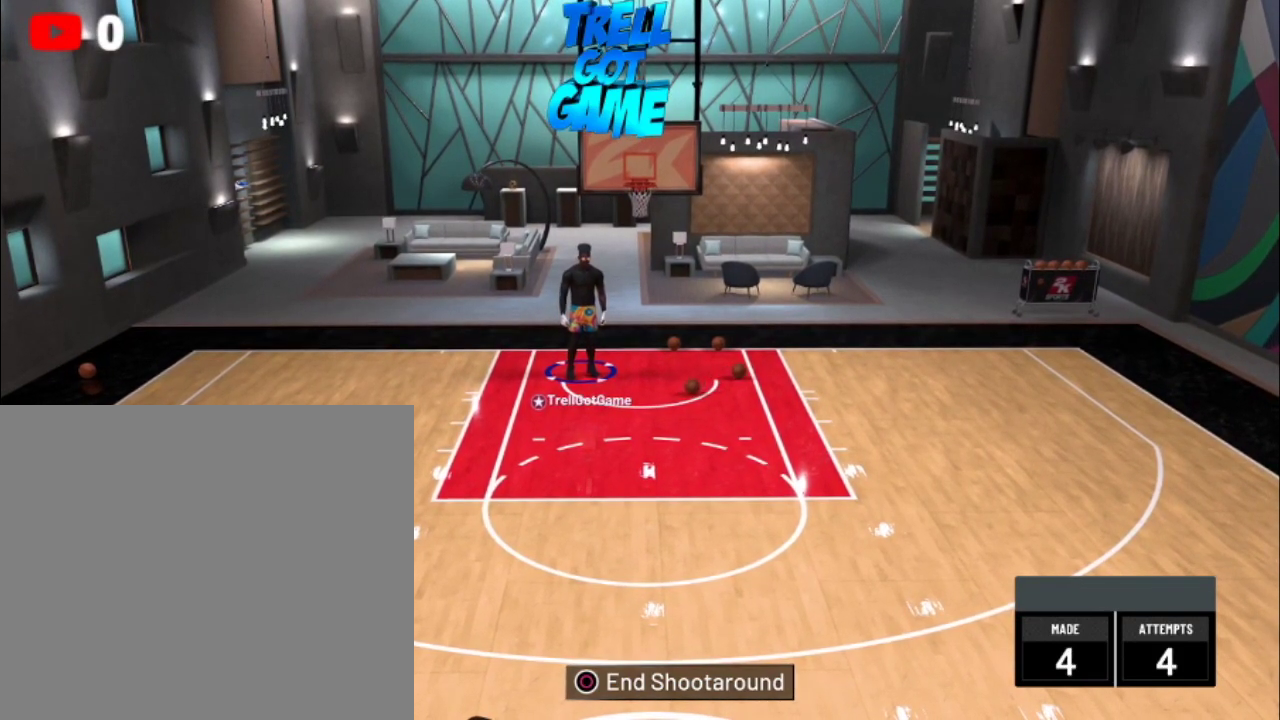
{"dt_ms": 501, "buttons": [], "left_stick": "center", "right_stick": "center", "events": []}
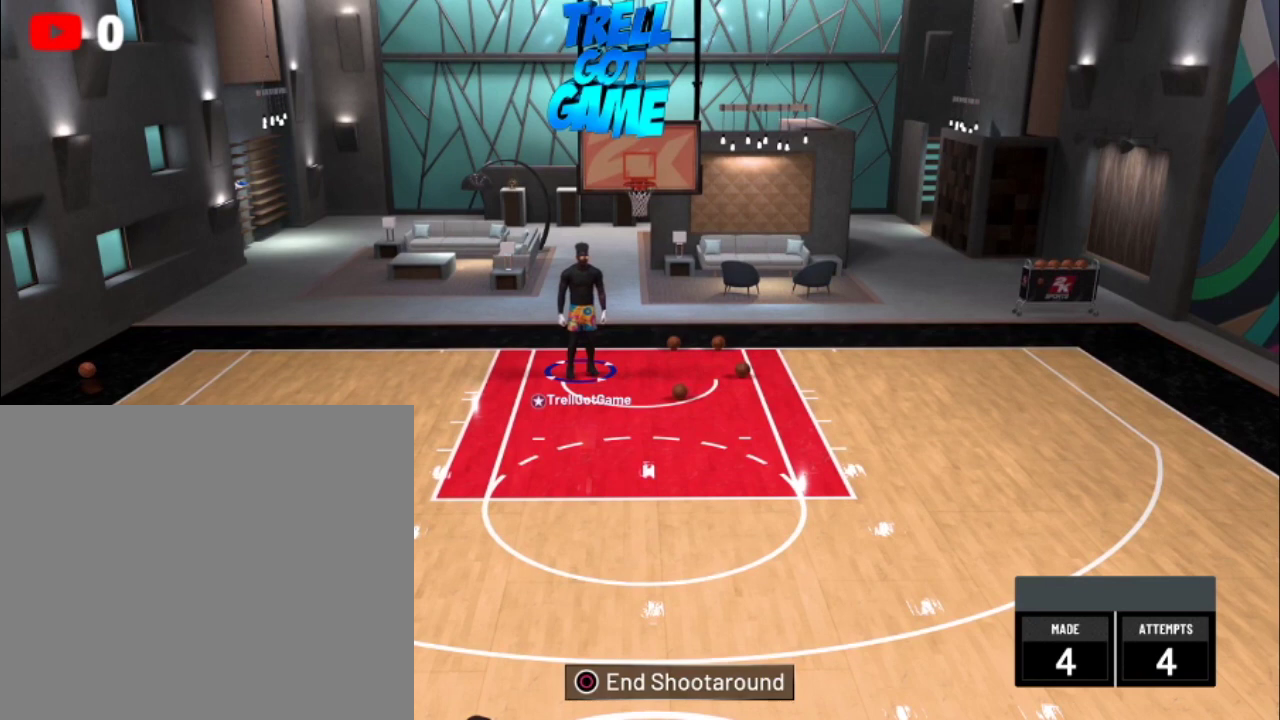
{"dt_ms": 600, "buttons": [], "left_stick": "down-right", "right_stick": "center", "events": [[567, "left_stick", "down-right"]]}
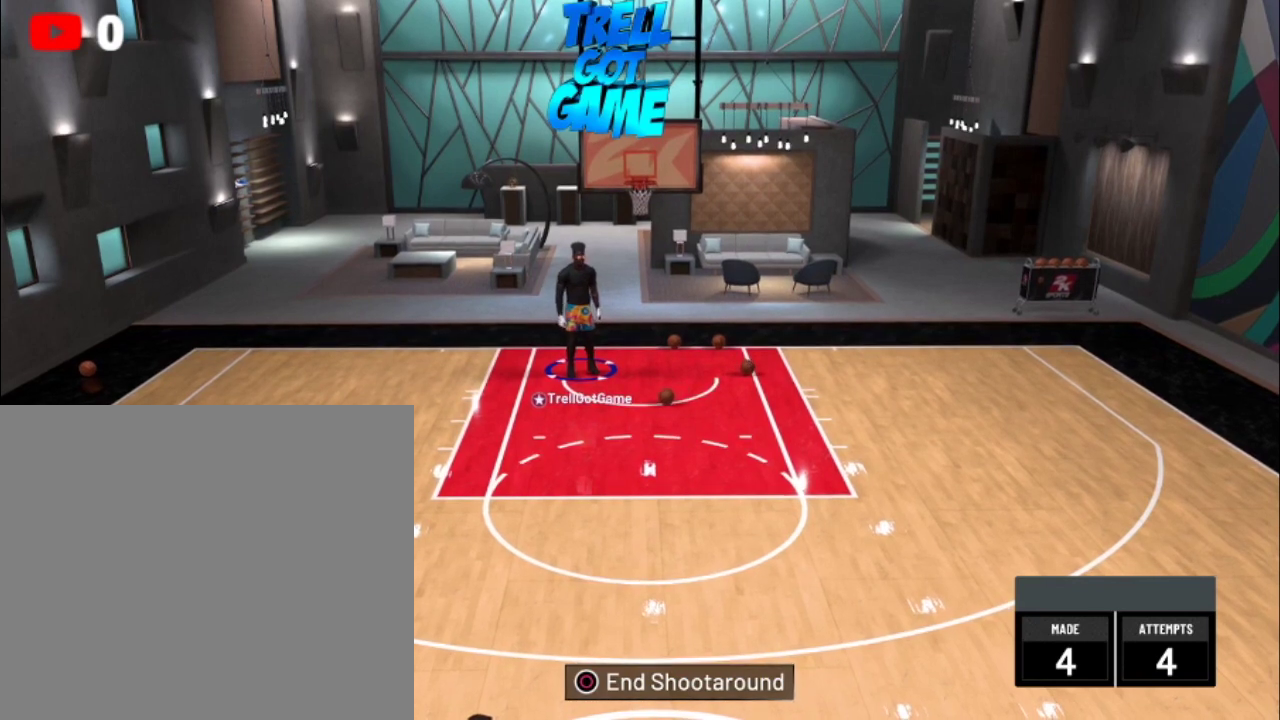
{"dt_ms": 401, "buttons": [], "left_stick": "down-right", "right_stick": "center", "events": []}
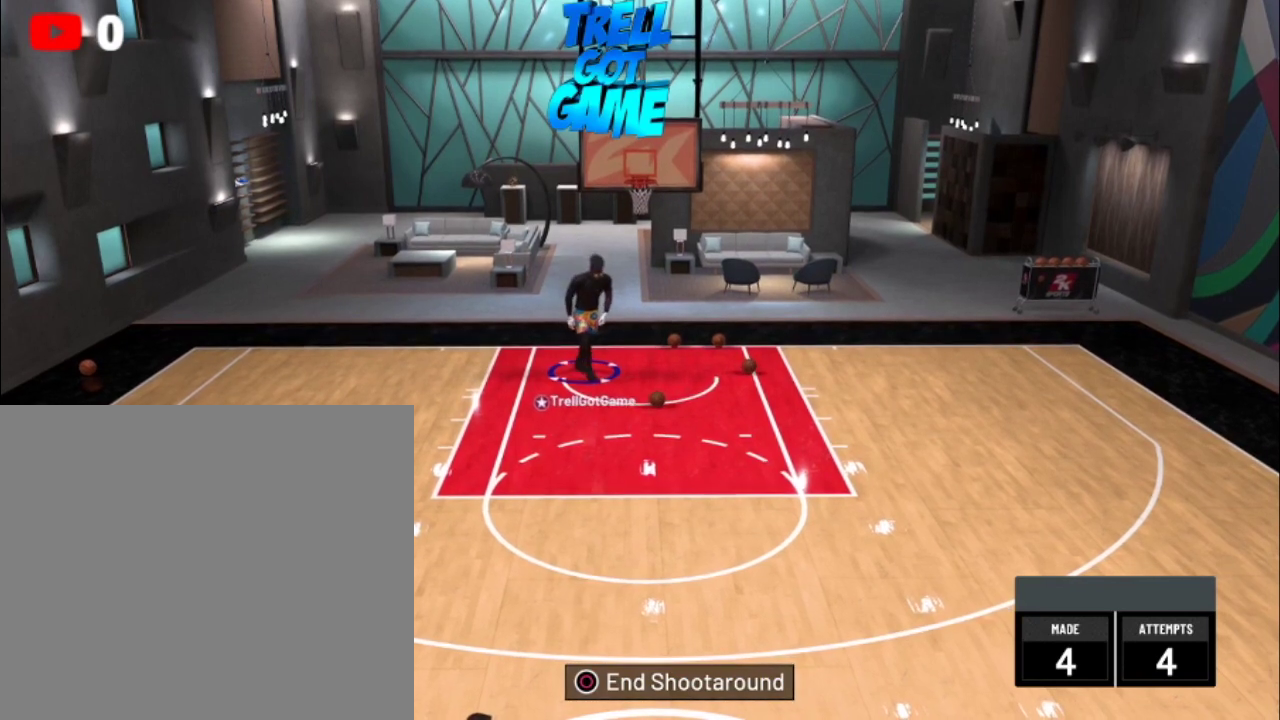
{"dt_ms": 500, "buttons": [], "left_stick": "down", "right_stick": "center", "events": [[367, "left_stick", "down"]]}
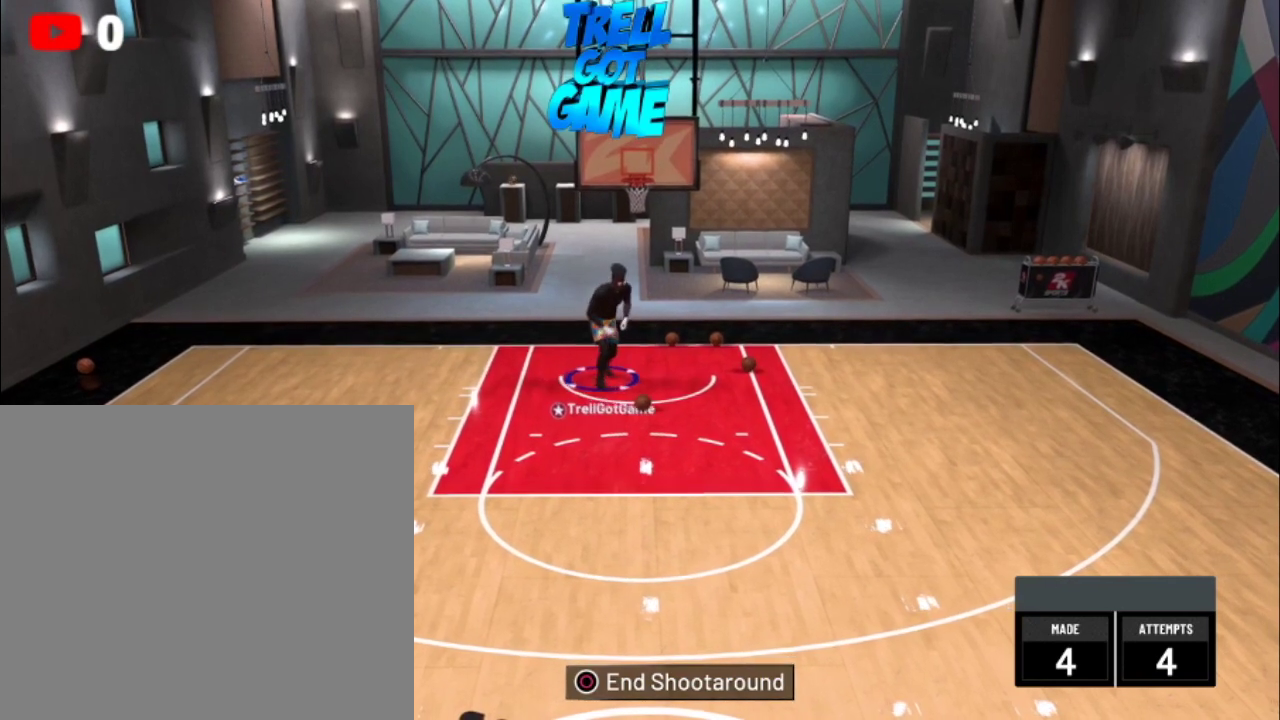
{"dt_ms": 501, "buttons": [], "left_stick": "down", "right_stick": "center", "events": []}
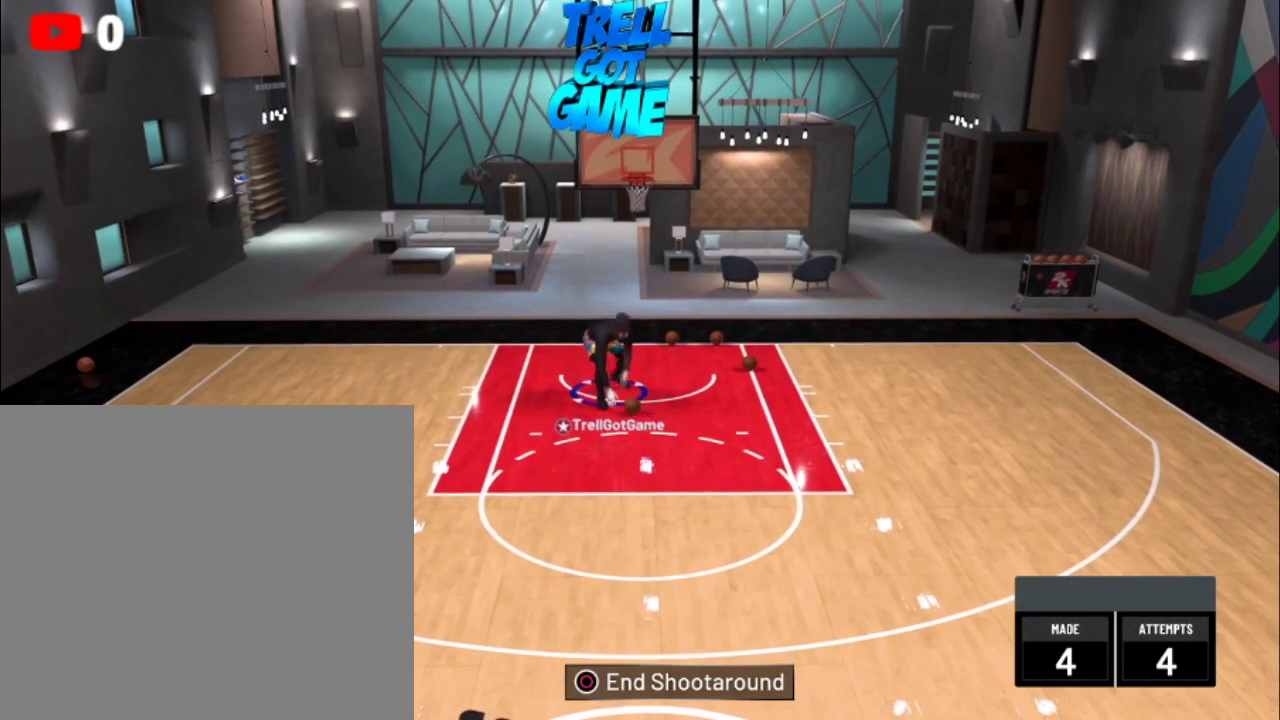
{"dt_ms": 500, "buttons": [], "left_stick": "down", "right_stick": "center", "events": []}
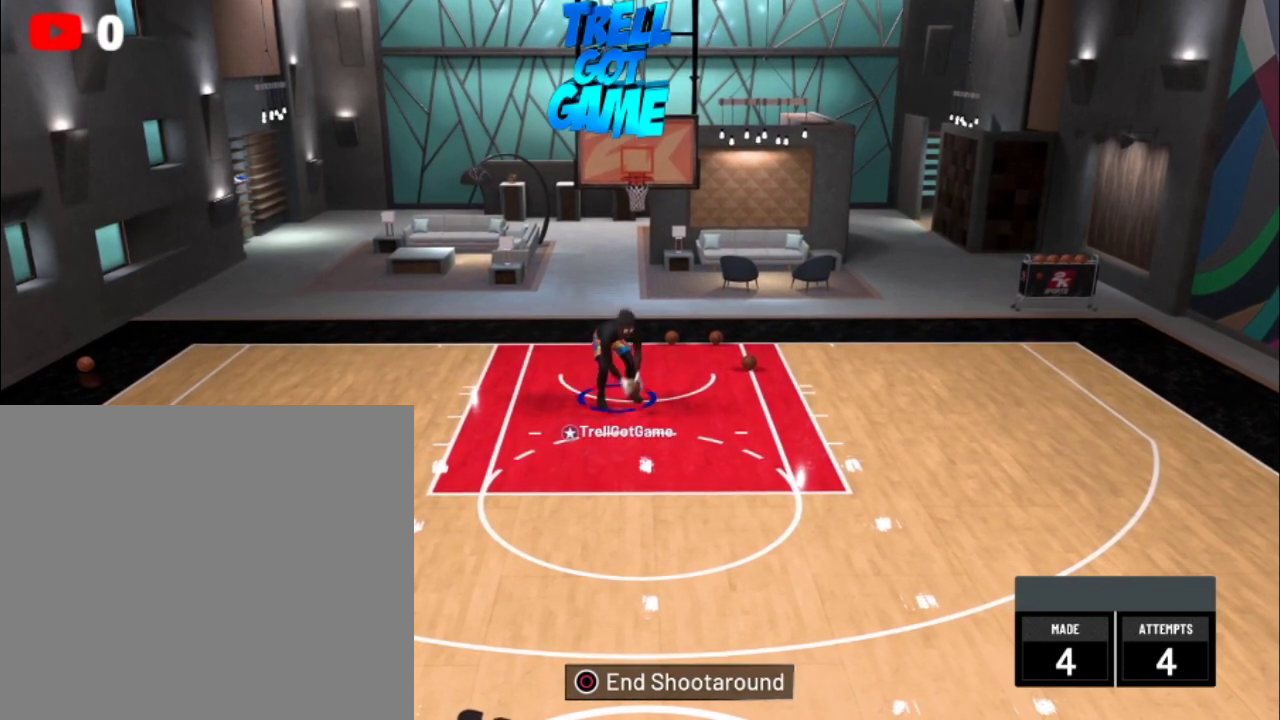
{"dt_ms": 501, "buttons": [], "left_stick": "down", "right_stick": "center", "events": []}
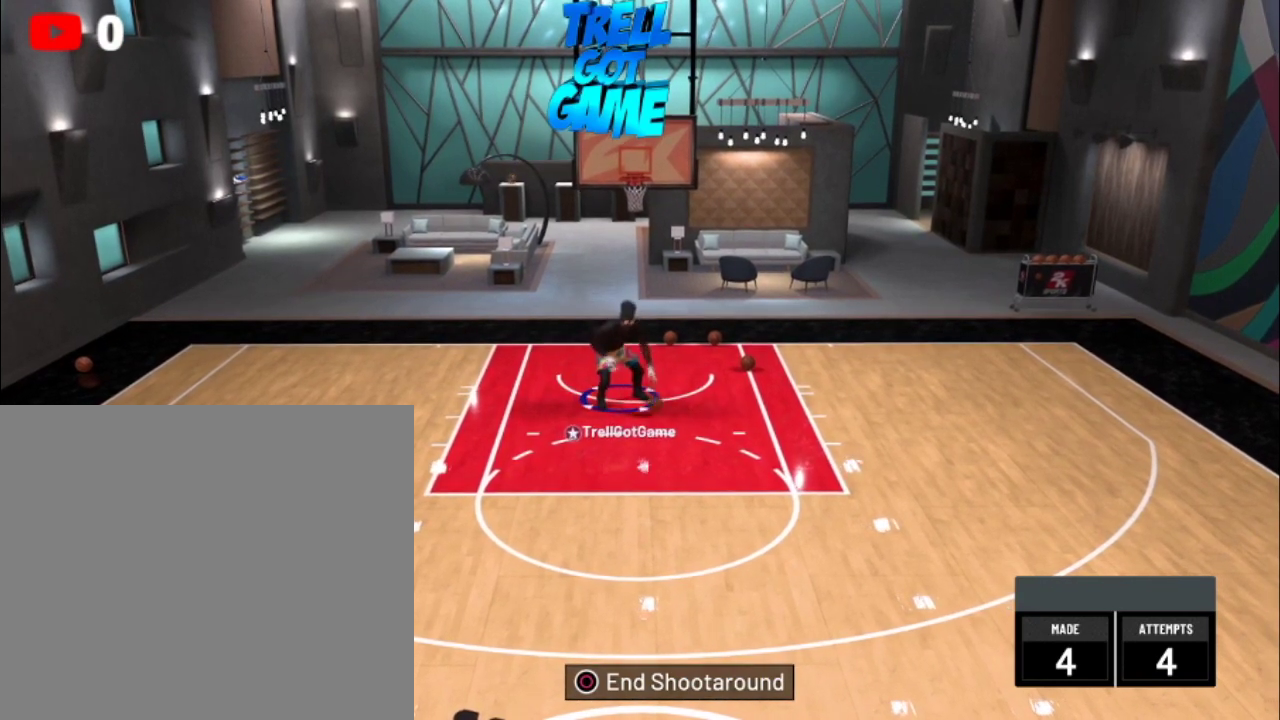
{"dt_ms": 600, "buttons": [], "left_stick": "down", "right_stick": "center", "events": []}
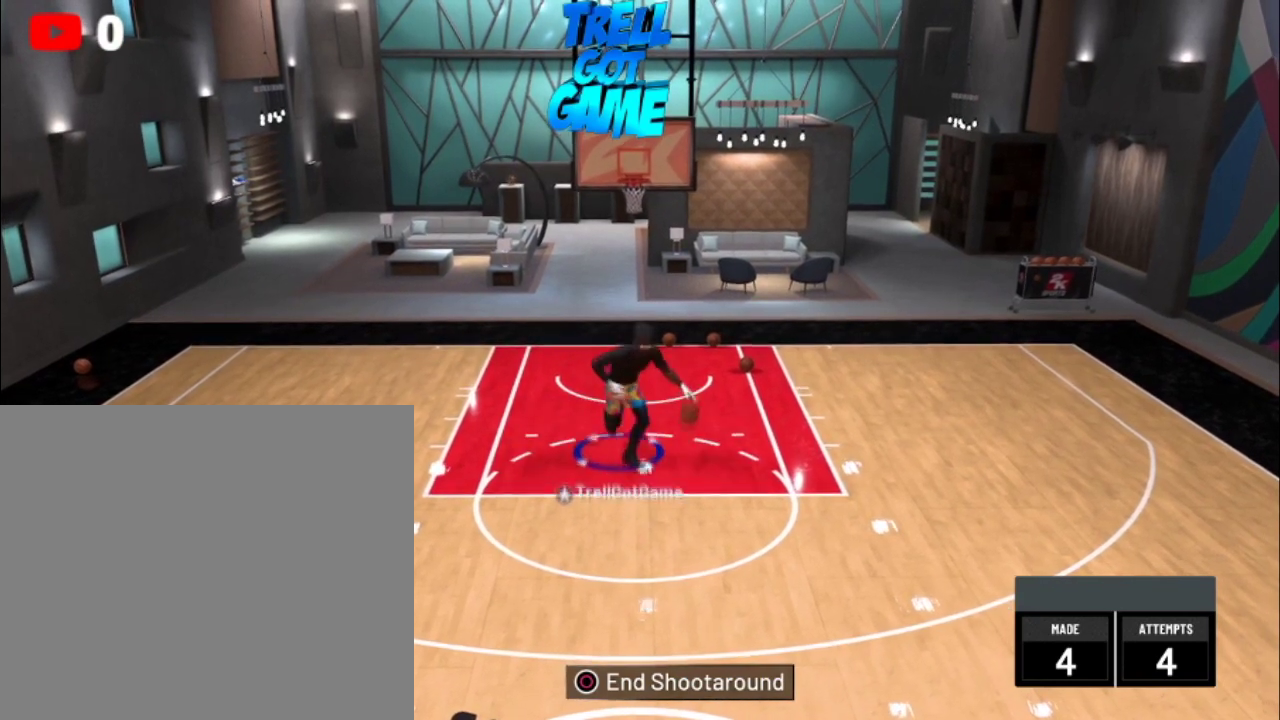
{"dt_ms": 501, "buttons": [], "left_stick": "center", "right_stick": "center", "events": [[34, "left_stick", "center"]]}
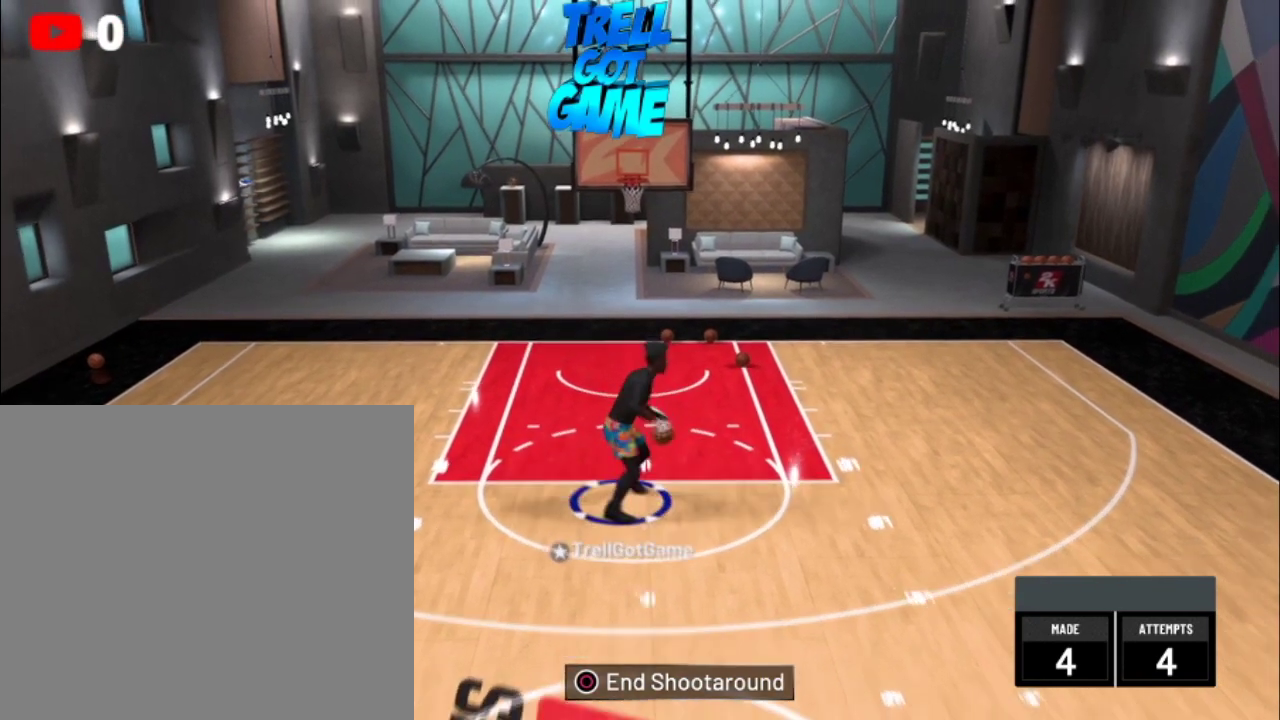
{"dt_ms": 300, "buttons": [], "left_stick": "center", "right_stick": "center", "events": []}
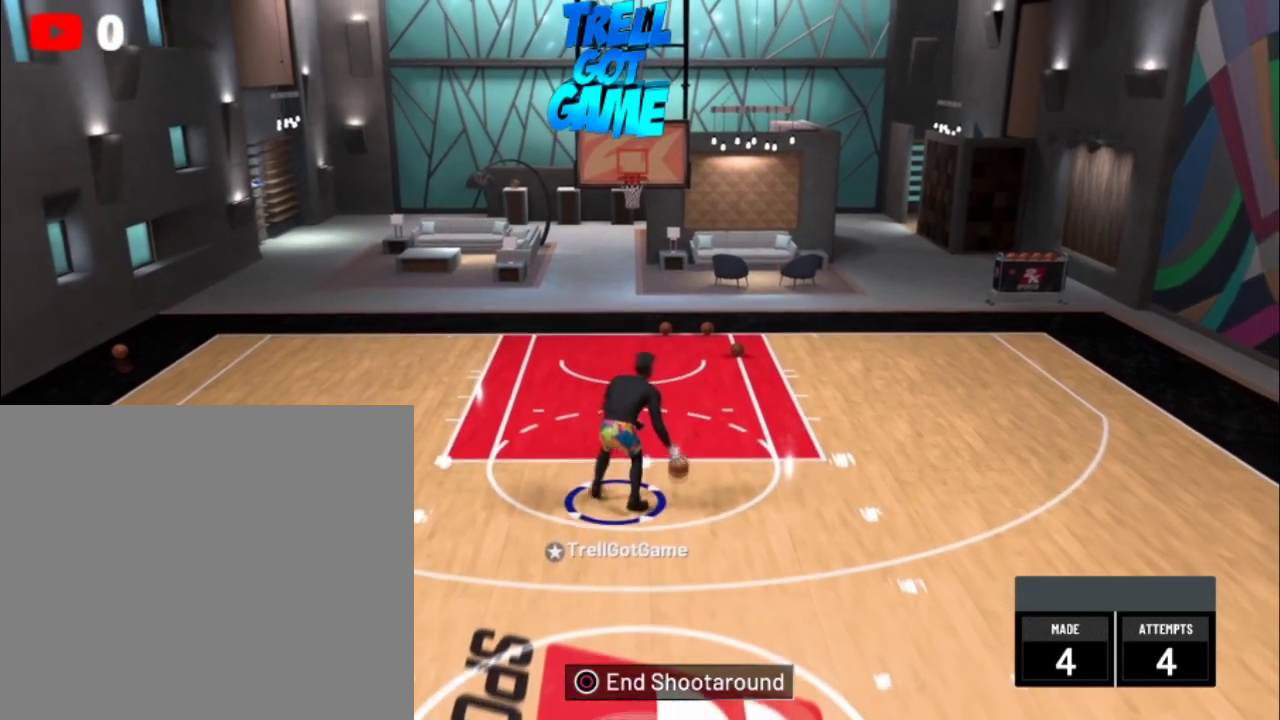
{"dt_ms": 300, "buttons": [], "left_stick": "center", "right_stick": "center", "events": []}
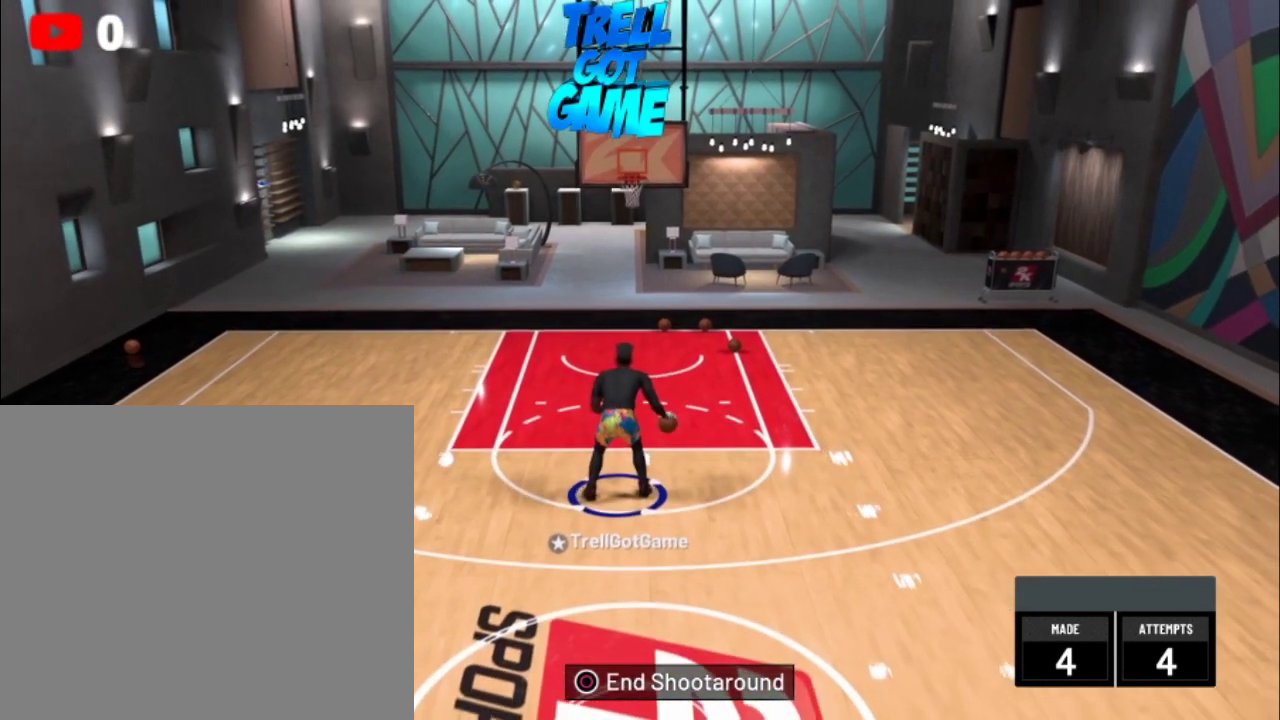
{"dt_ms": 501, "buttons": [], "left_stick": "center", "right_stick": "center", "events": [[167, "R2", "down"], [401, "R2", "up"]]}
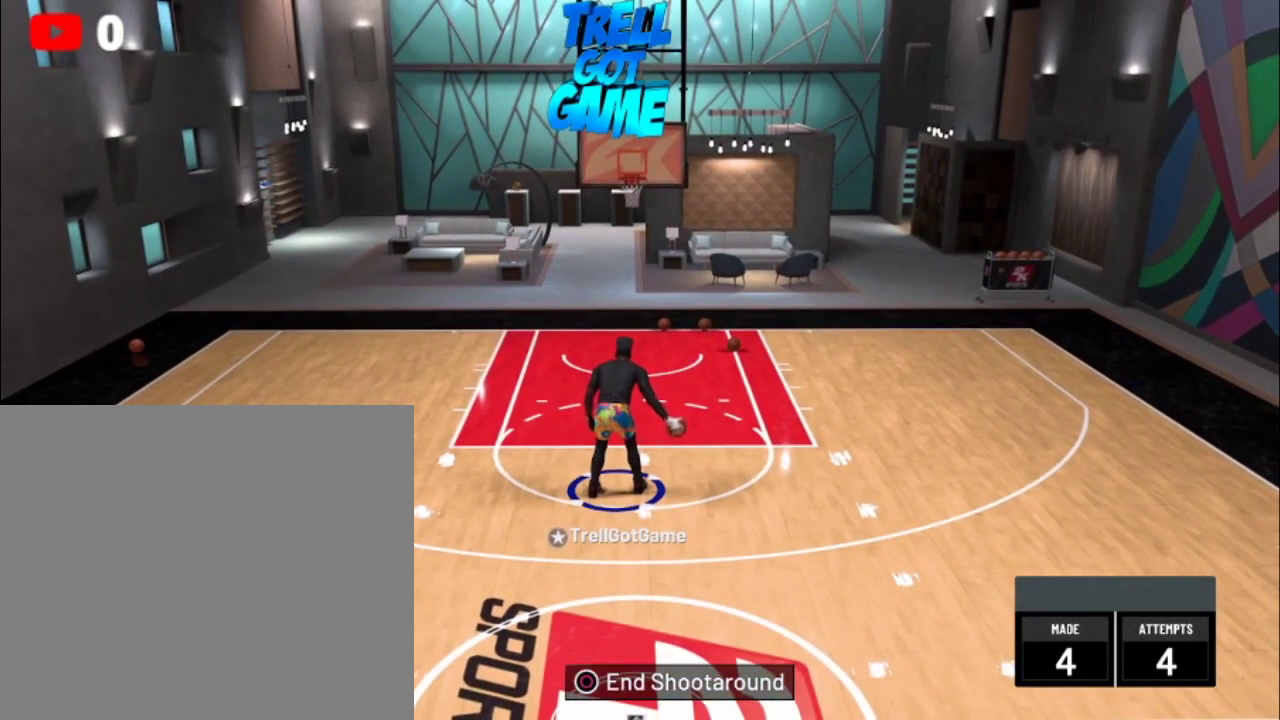
{"dt_ms": 300, "buttons": [], "left_stick": "center", "right_stick": "center", "events": [[133, "R2", "down"], [267, "R2", "up"]]}
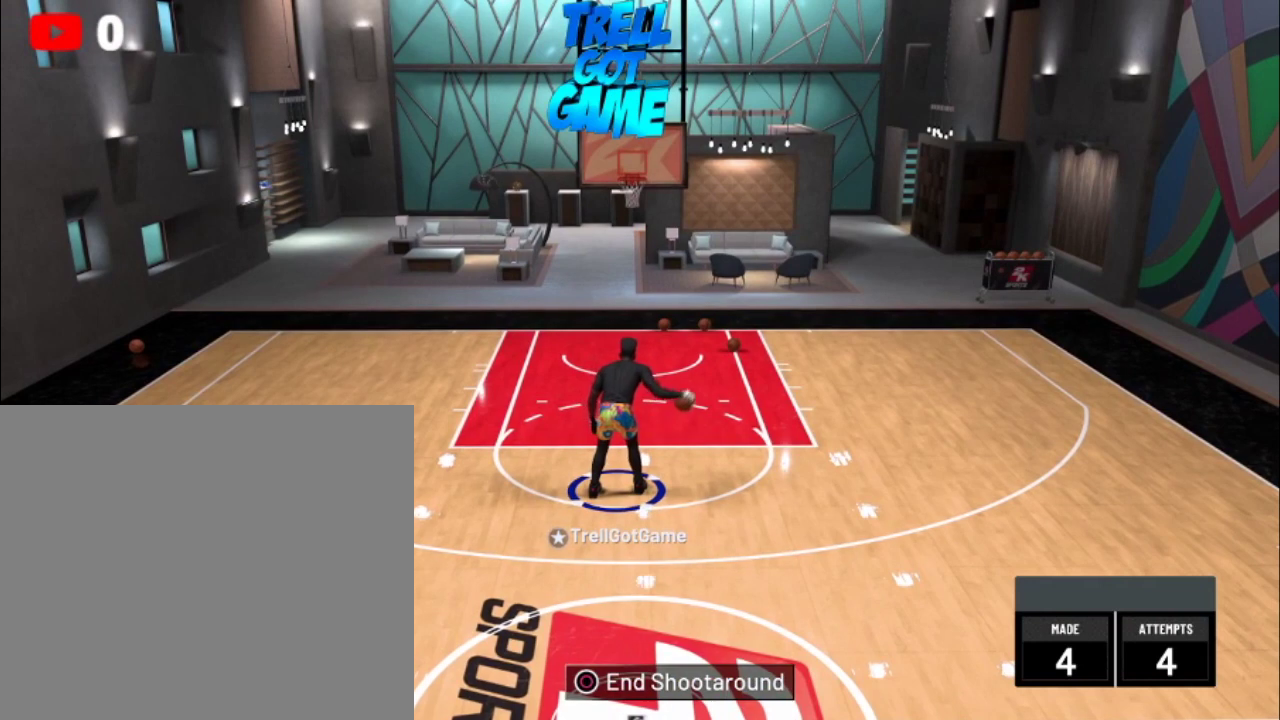
{"dt_ms": 401, "buttons": ["R2"], "left_stick": "center", "right_stick": "center", "events": [[67, "R2", "down"], [200, "R2", "up"], [367, "R2", "down"]]}
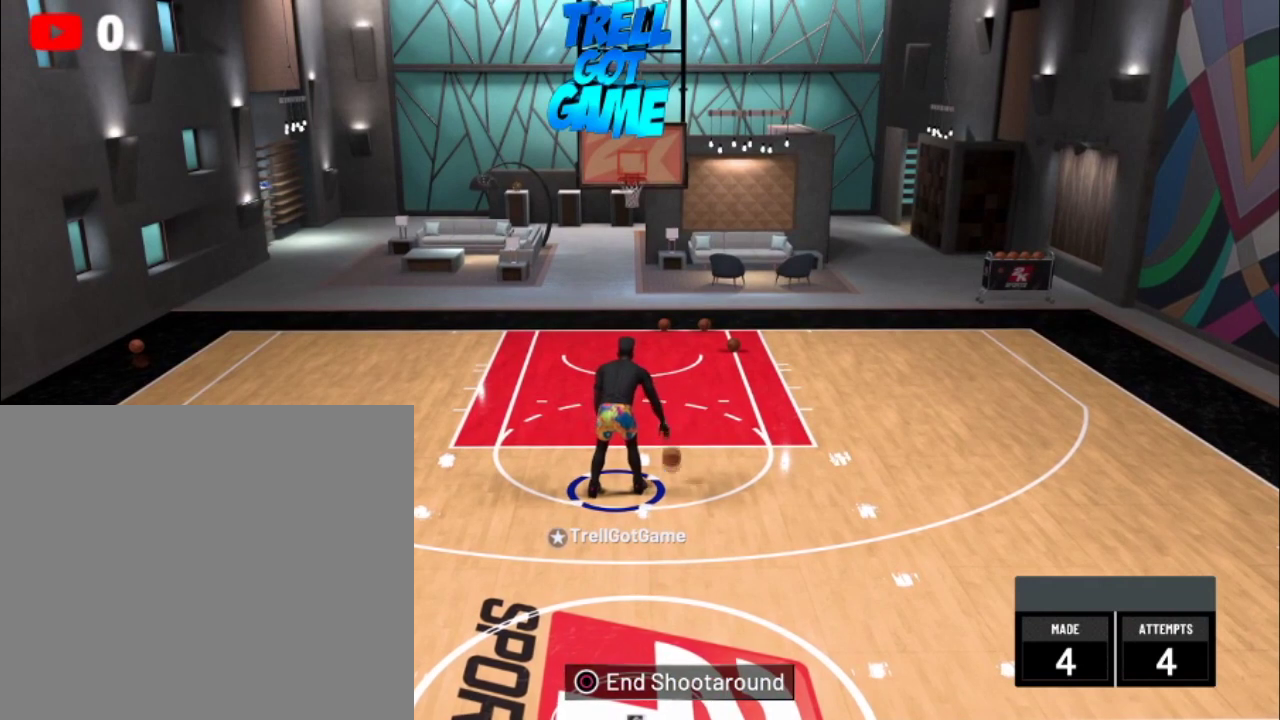
{"dt_ms": 600, "buttons": ["R2"], "left_stick": "center", "right_stick": "center", "events": [[166, "R2", "up"], [367, "R2", "down"]]}
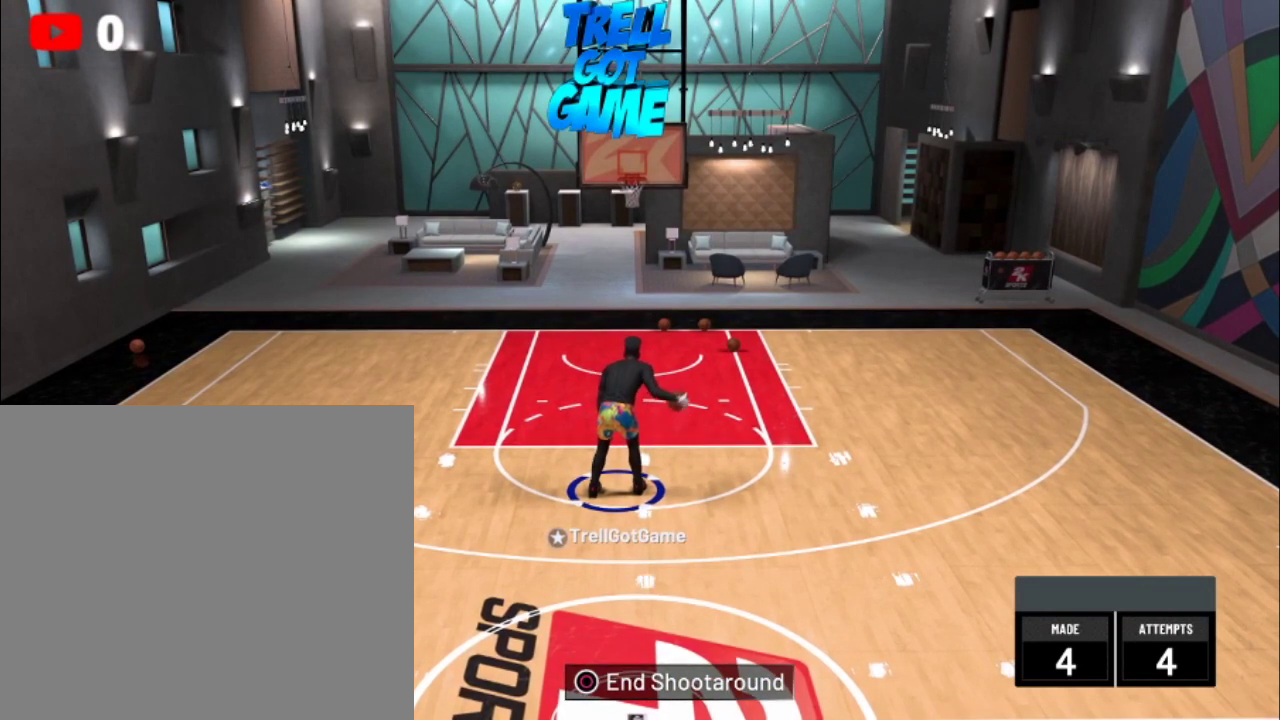
{"dt_ms": 301, "buttons": [], "left_stick": "down", "right_stick": "center", "events": [[200, "R2", "up"], [301, "left_stick", "down"]]}
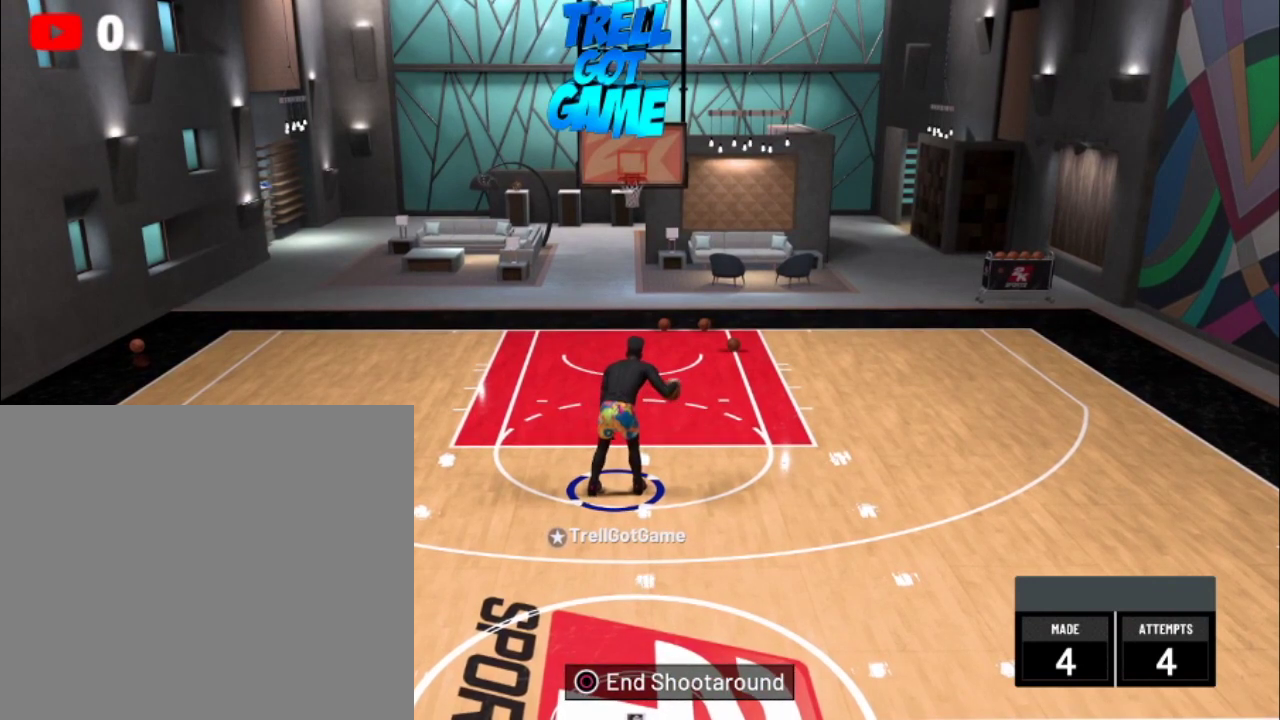
{"dt_ms": 600, "buttons": [], "left_stick": "center", "right_stick": "center", "events": [[533, "left_stick", "center"]]}